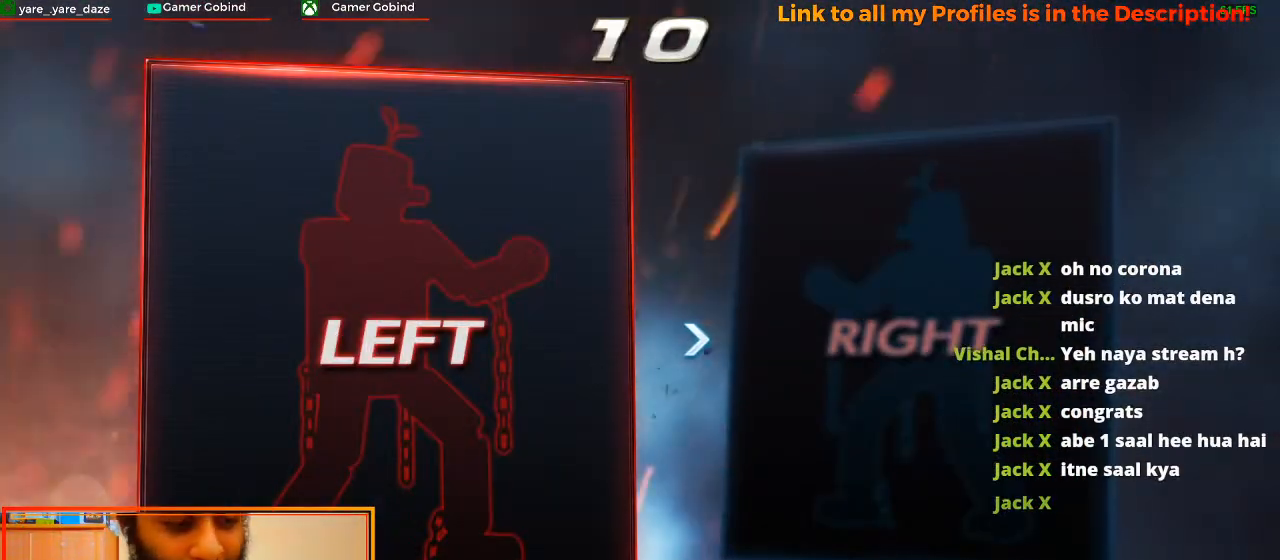
Gameplay with a controller (arcade stick); each line is a JSON object with the inputs held at the frame after it. "events" lists button and stick changes between this image and that frame as [ms after this image, input, new state], when the widget could be followed in between. Not read: L3 R3.
{"buttons": [], "left_stick": "center", "events": [[300, "CROSS", "down"], [400, "CROSS", "up"]]}
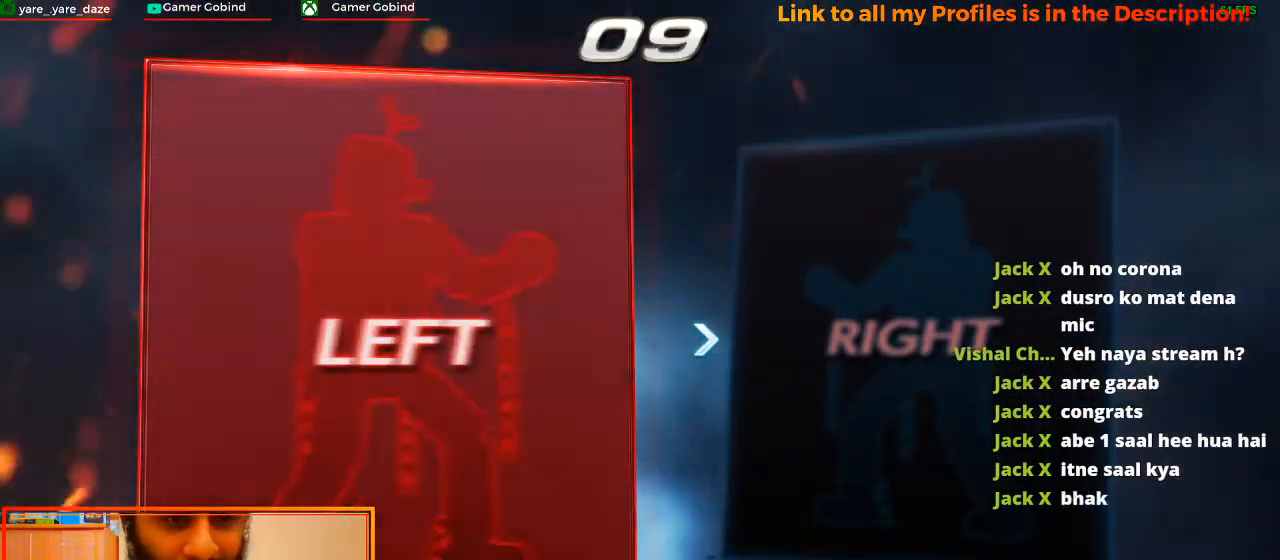
{"buttons": [], "left_stick": "center", "events": []}
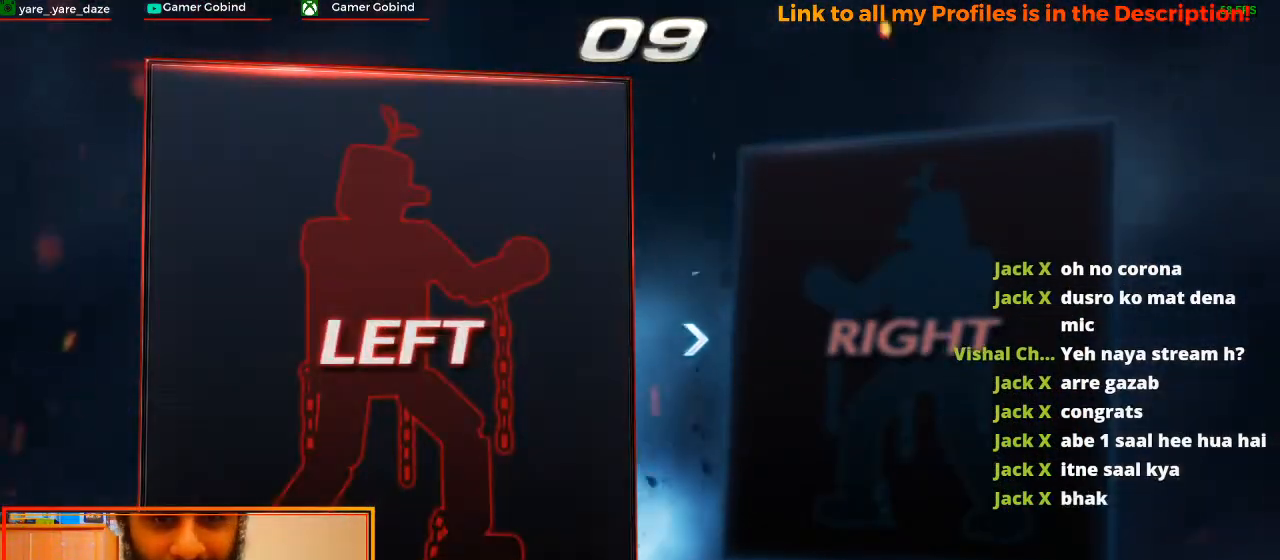
{"buttons": [], "left_stick": "center", "events": []}
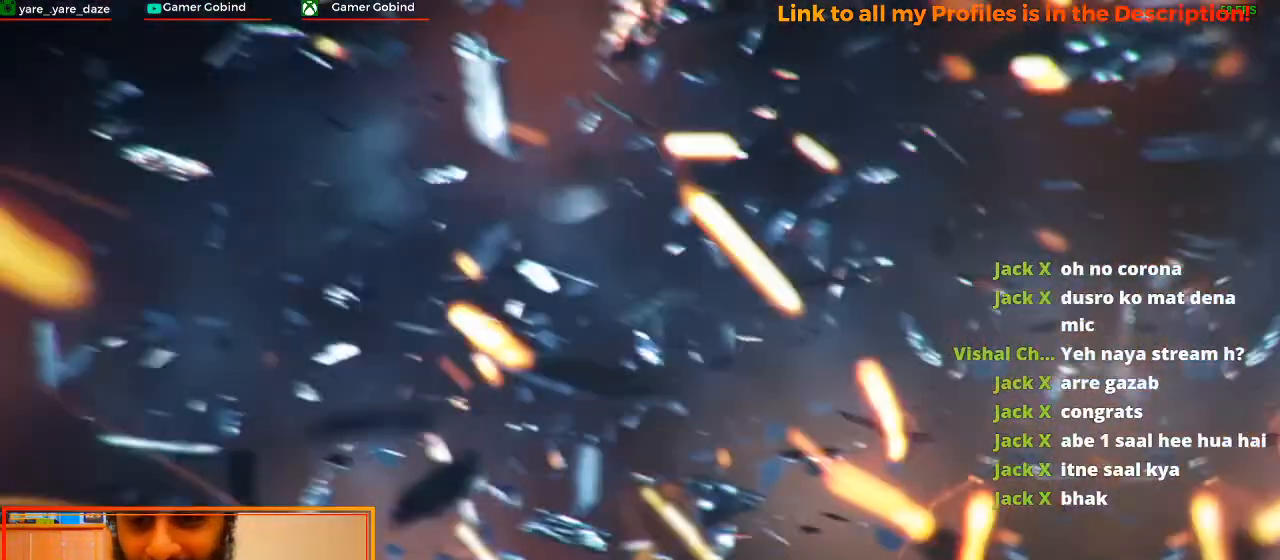
{"buttons": [], "left_stick": "center", "events": []}
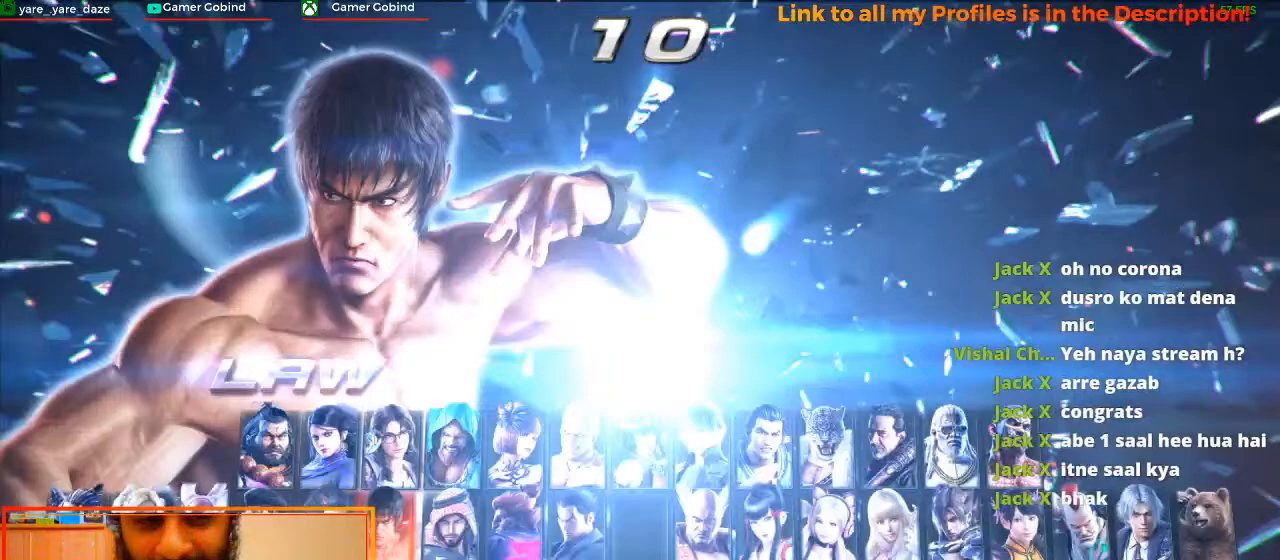
{"buttons": [], "left_stick": "center", "events": []}
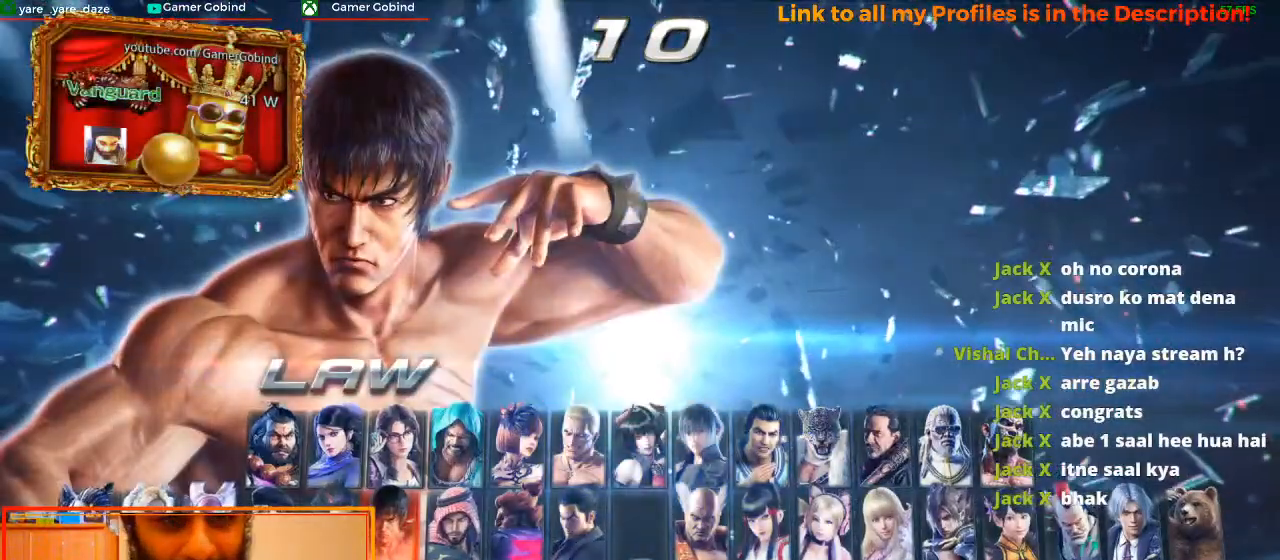
{"buttons": [], "left_stick": "center", "events": [[200, "left_stick", "left"], [300, "left_stick", "center"]]}
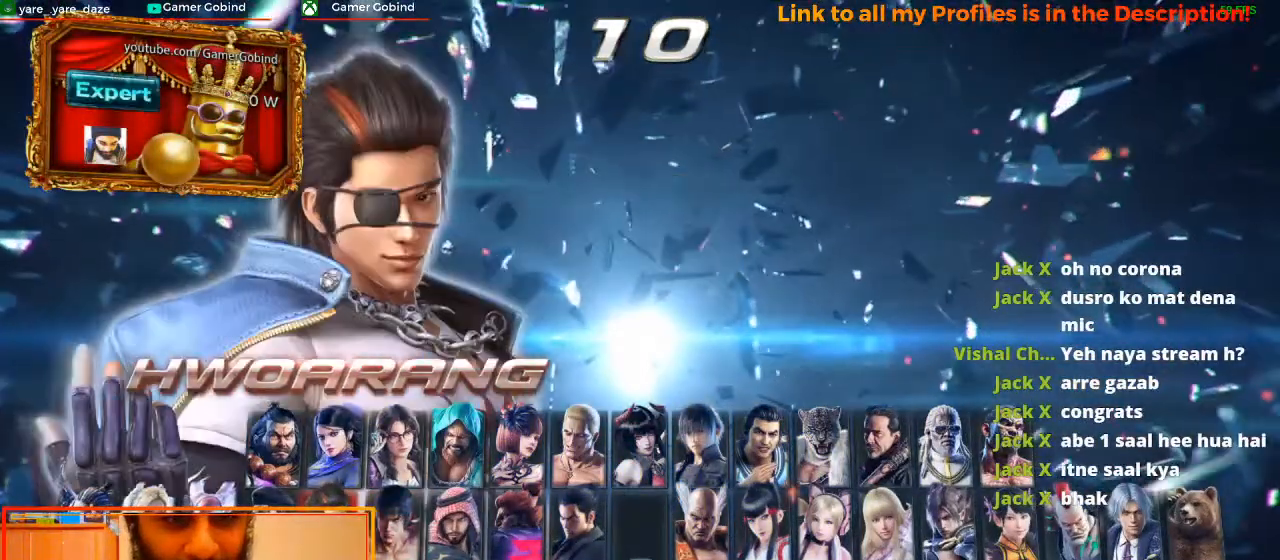
{"buttons": [], "left_stick": "up", "events": [[33, "left_stick", "right"], [167, "left_stick", "center"], [467, "left_stick", "up"]]}
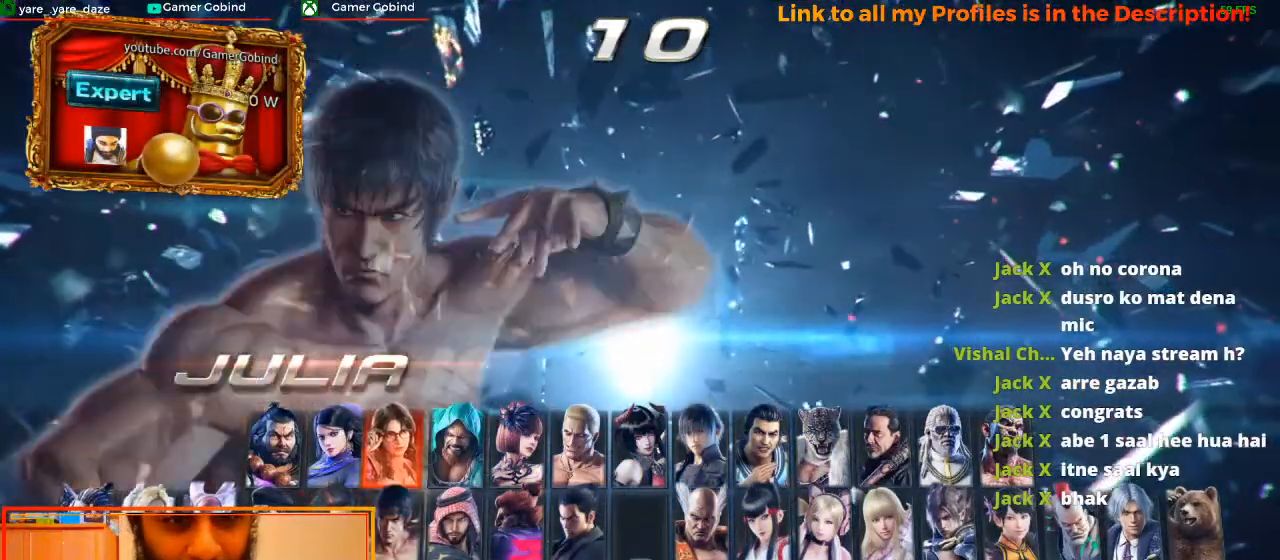
{"buttons": [], "left_stick": "center", "events": [[100, "left_stick", "center"]]}